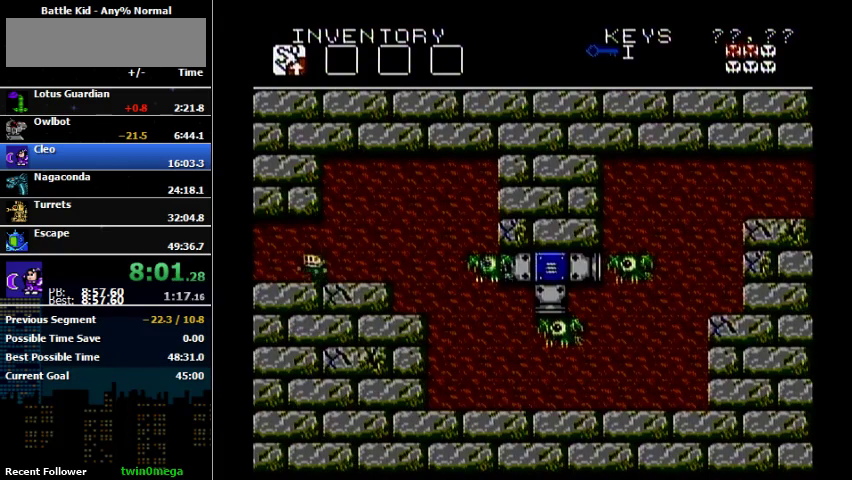
Gameplay with a controller (Nintendo layout); each line is a JSON object with the inputs held at the frame after it. "events" lists button and stick changes between this image and that frame as [ms after this image, input, new state], when the widget could be followed in between. Not read: L3 R3.
{"buttons": ["DPAD_LEFT"], "events": []}
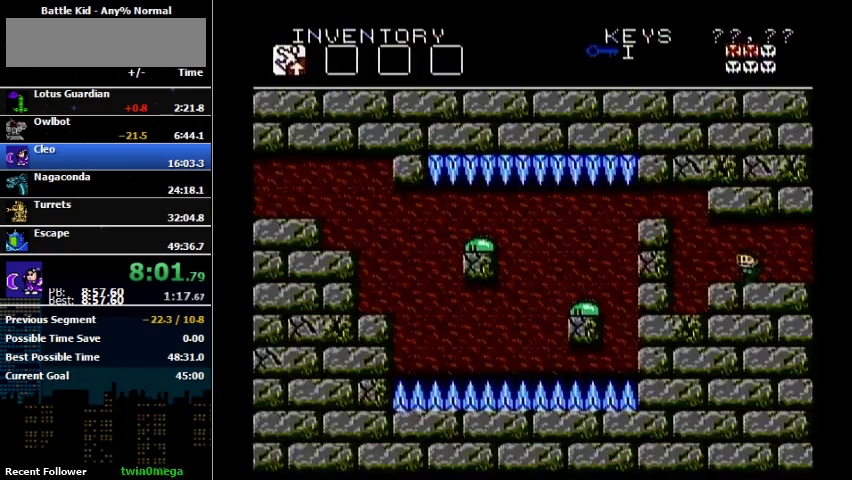
{"buttons": ["B"], "events": [[400, "DPAD_LEFT", "up"], [433, "B", "down"]]}
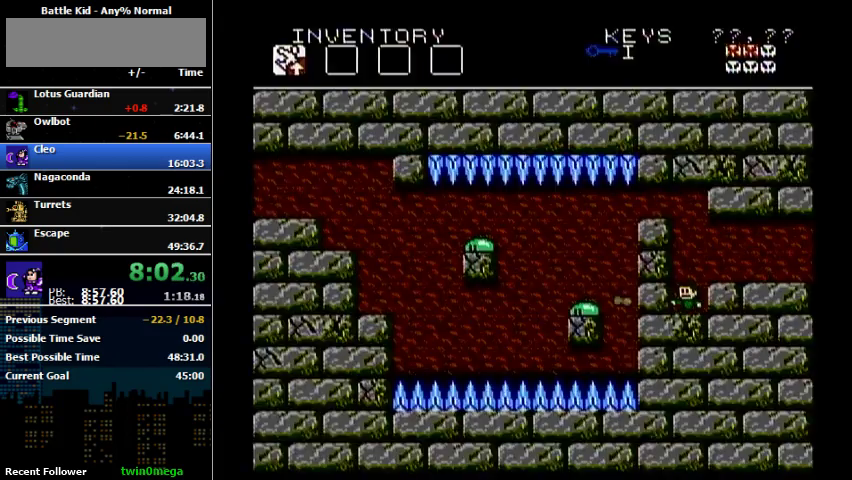
{"buttons": [], "events": [[33, "B", "up"]]}
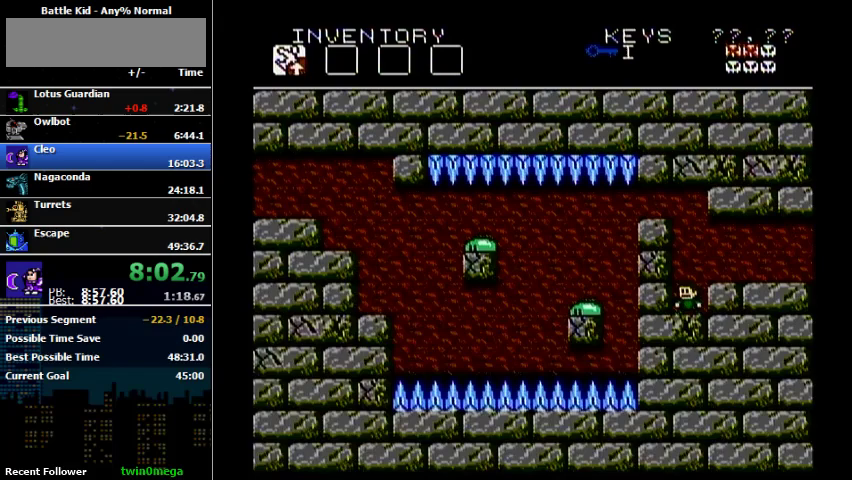
{"buttons": [], "events": [[100, "A", "down"], [267, "A", "up"]]}
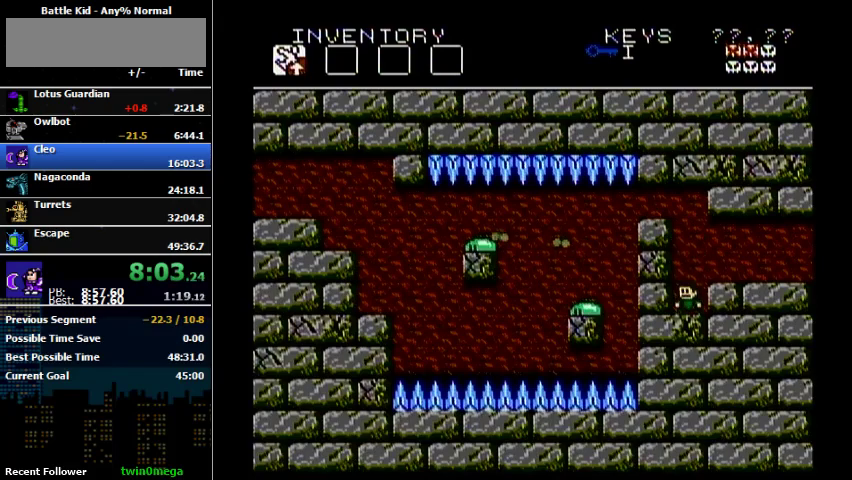
{"buttons": [], "events": [[267, "A", "down"], [300, "B", "down"], [333, "A", "up"], [367, "B", "up"]]}
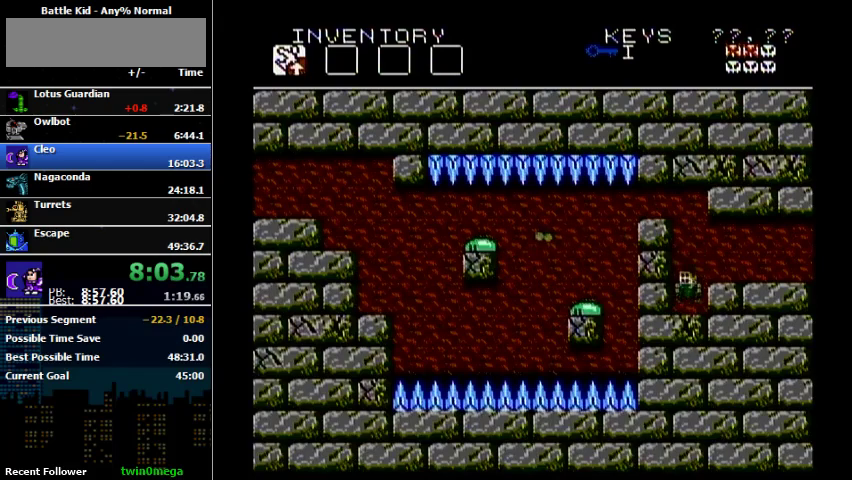
{"buttons": ["B"], "events": [[500, "B", "down"]]}
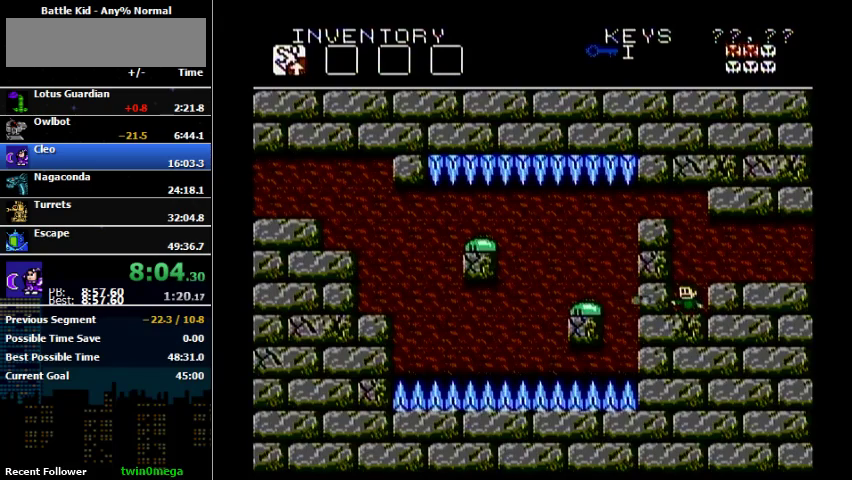
{"buttons": ["A", "DPAD_LEFT"], "events": [[133, "B", "up"], [133, "DPAD_LEFT", "down"], [167, "A", "down"]]}
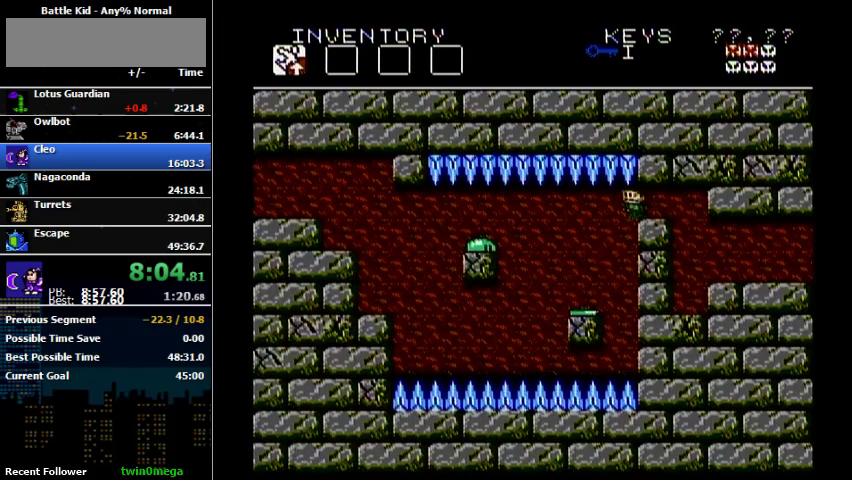
{"buttons": ["DPAD_LEFT"], "events": [[33, "A", "up"], [200, "DPAD_LEFT", "up"], [500, "DPAD_LEFT", "down"]]}
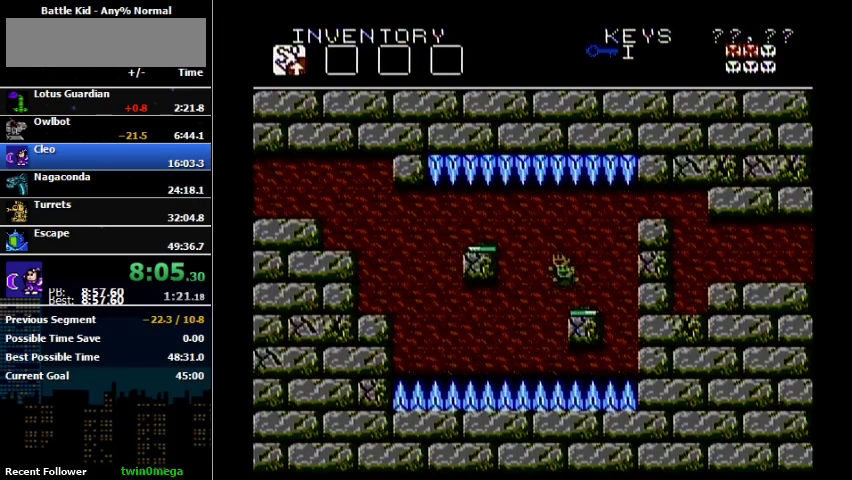
{"buttons": ["DPAD_LEFT"], "events": [[100, "A", "down"], [233, "A", "up"]]}
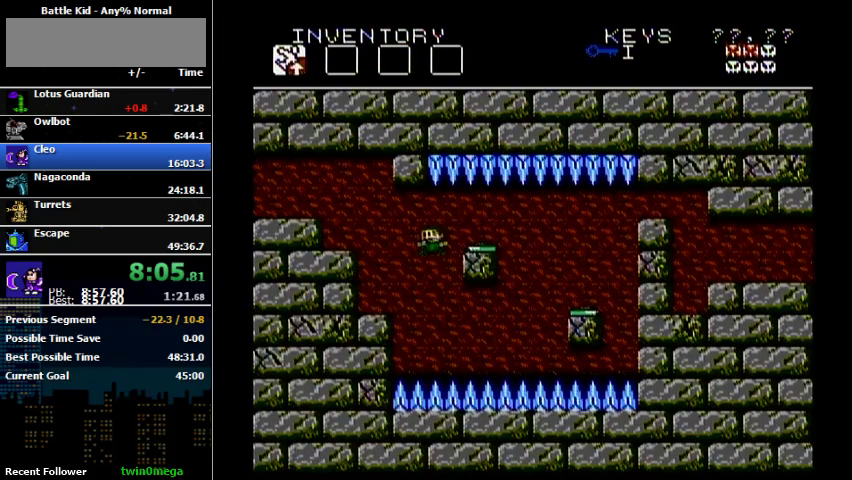
{"buttons": ["DPAD_LEFT"], "events": [[333, "A", "down"], [500, "A", "up"]]}
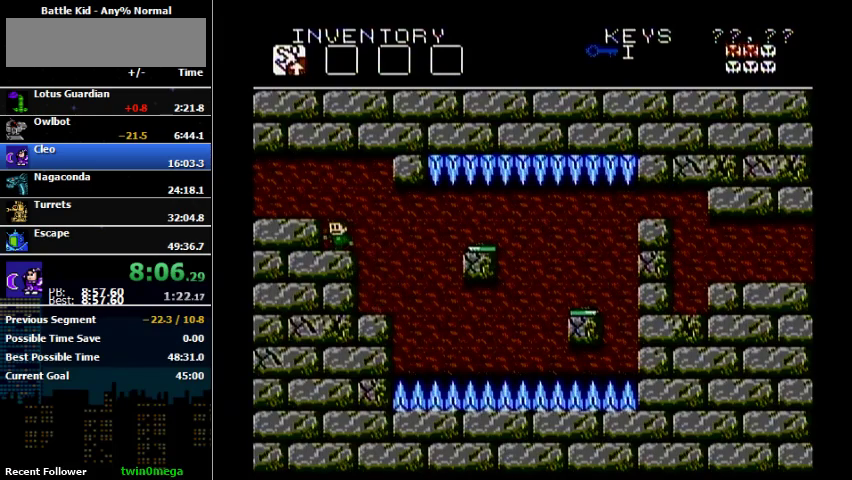
{"buttons": ["DPAD_LEFT"], "events": []}
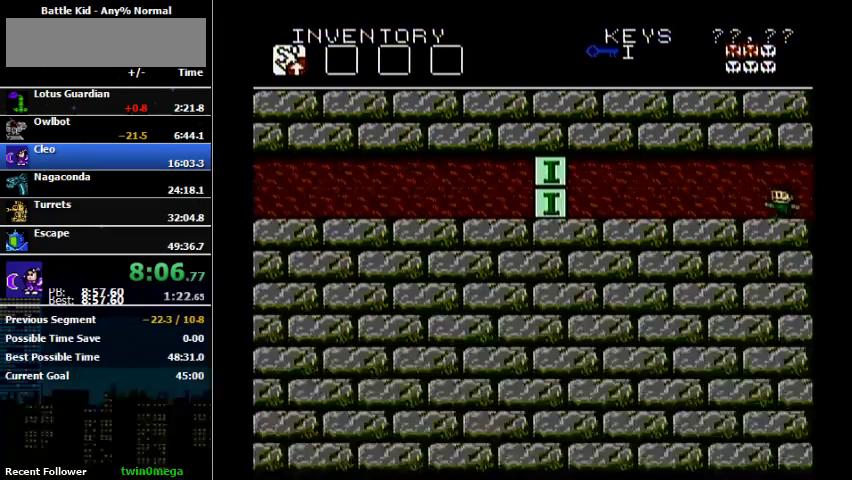
{"buttons": ["DPAD_LEFT"], "events": [[133, "B", "down"], [200, "B", "up"], [333, "A", "down"], [433, "A", "up"]]}
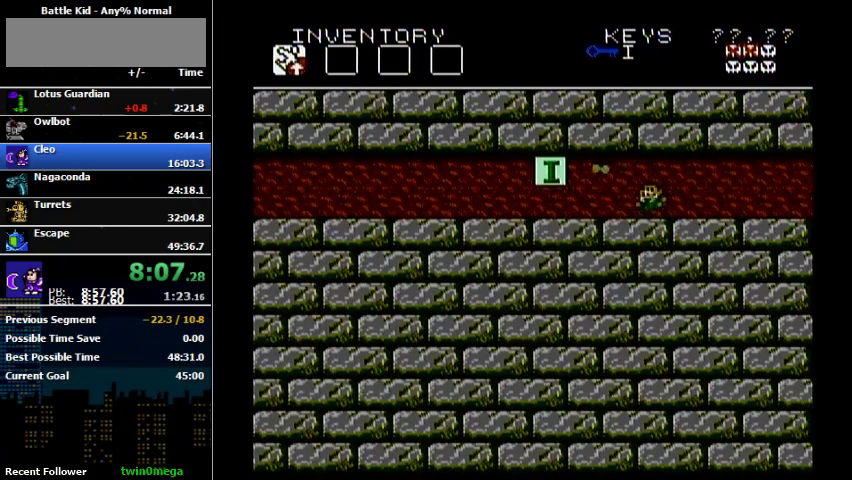
{"buttons": ["DPAD_LEFT"], "events": []}
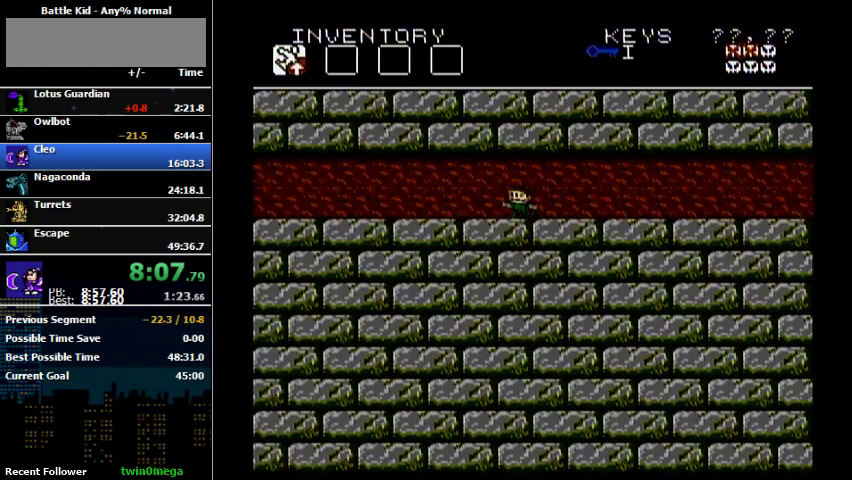
{"buttons": ["DPAD_LEFT"], "events": []}
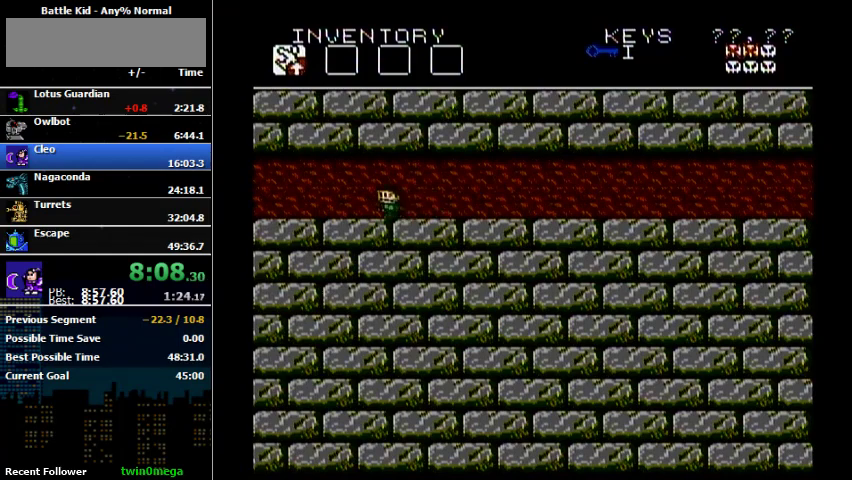
{"buttons": ["DPAD_LEFT"], "events": []}
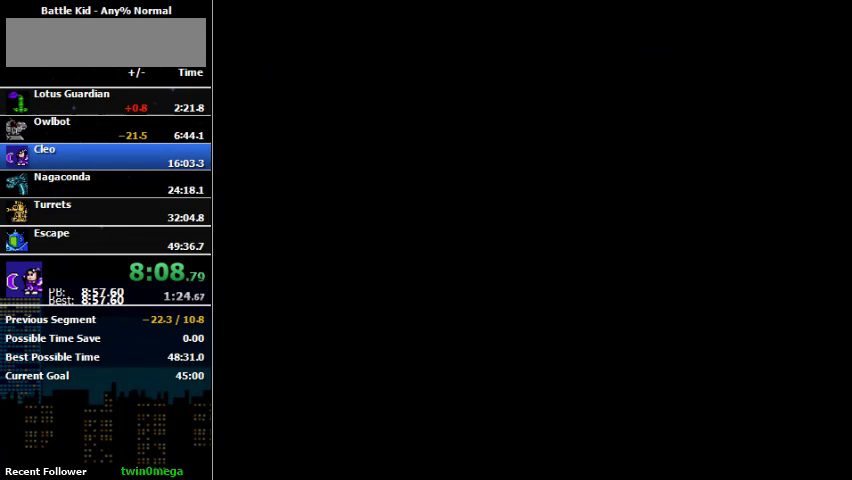
{"buttons": [], "events": [[367, "DPAD_LEFT", "up"]]}
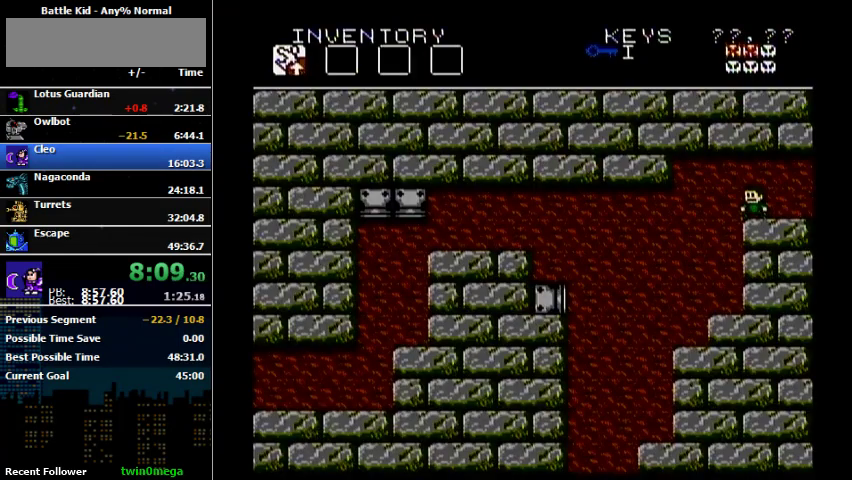
{"buttons": ["DPAD_LEFT"], "events": [[333, "DPAD_LEFT", "down"]]}
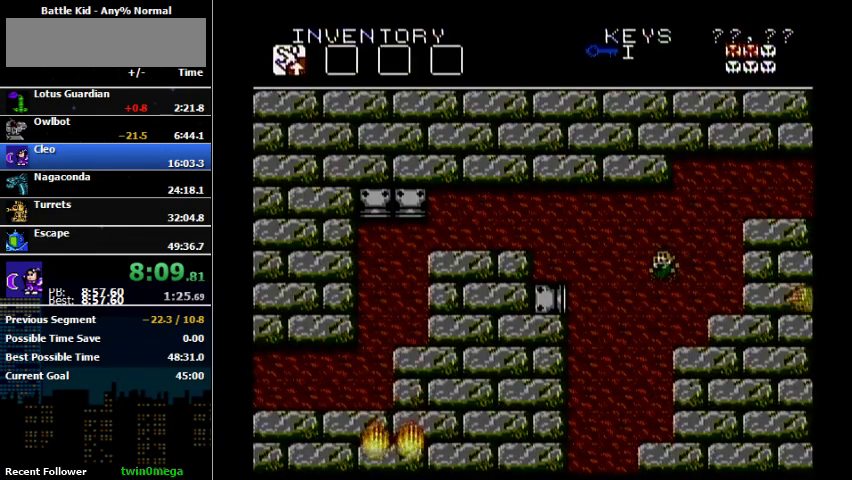
{"buttons": ["DPAD_LEFT"], "events": []}
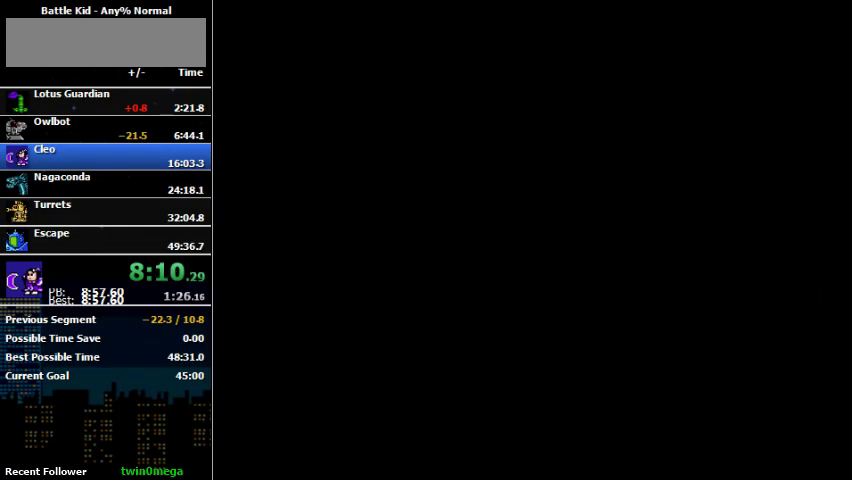
{"buttons": ["DPAD_LEFT"], "events": []}
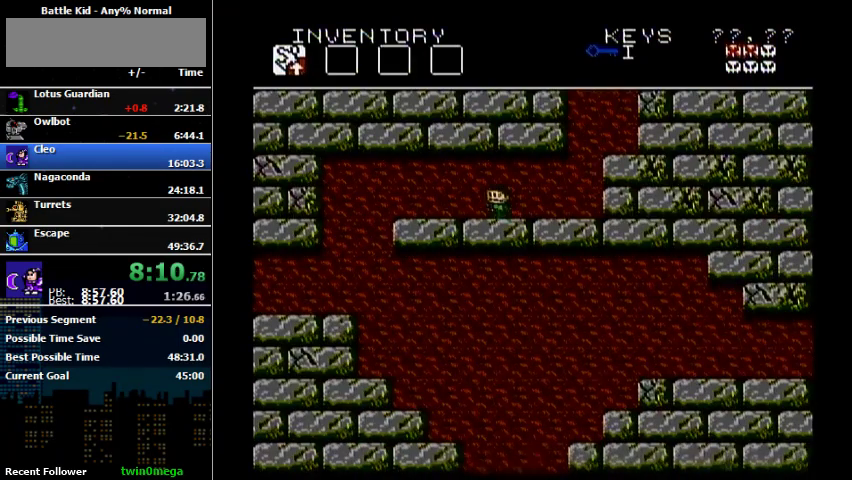
{"buttons": ["DPAD_LEFT"], "events": [[133, "B", "down"], [500, "B", "up"]]}
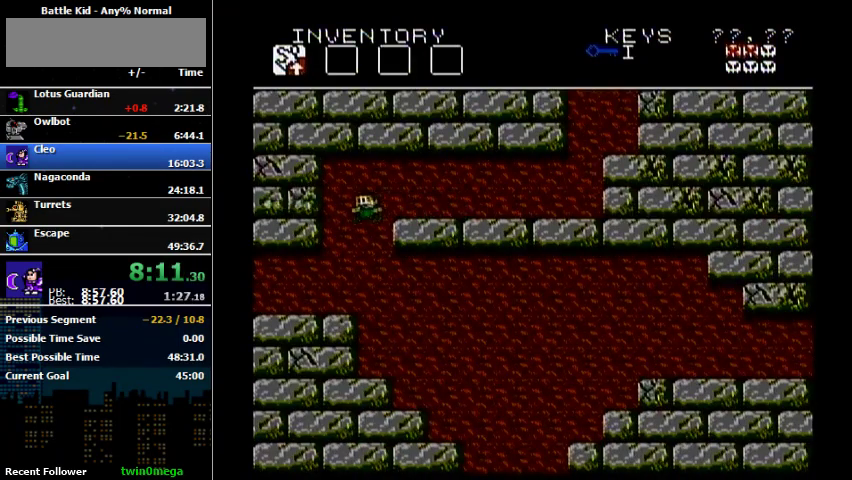
{"buttons": ["DPAD_LEFT"], "events": []}
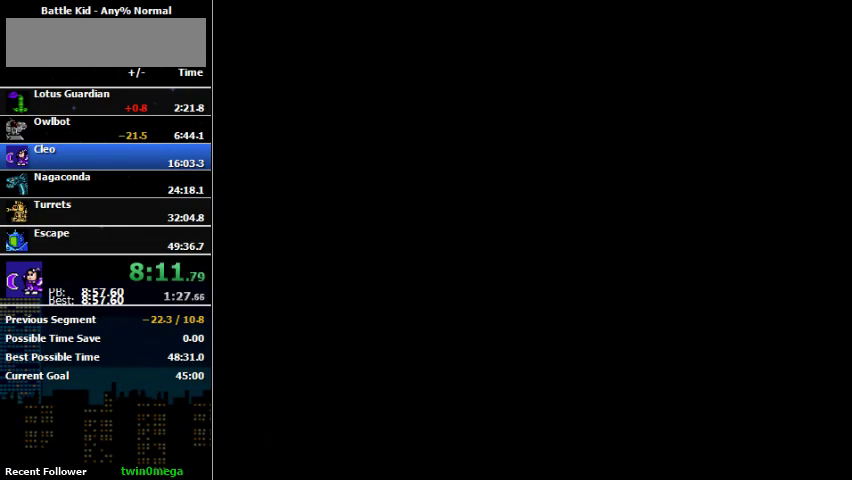
{"buttons": ["DPAD_LEFT"], "events": []}
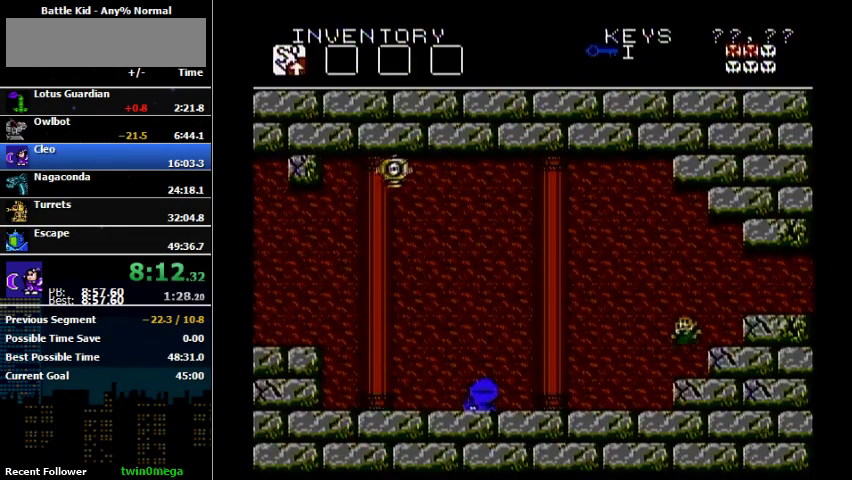
{"buttons": ["DPAD_LEFT"], "events": []}
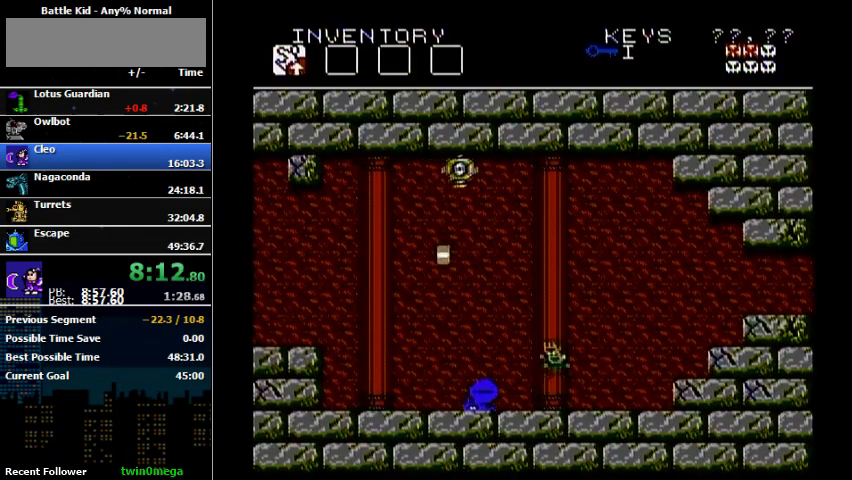
{"buttons": ["DPAD_LEFT"], "events": [[67, "A", "down"], [467, "A", "up"]]}
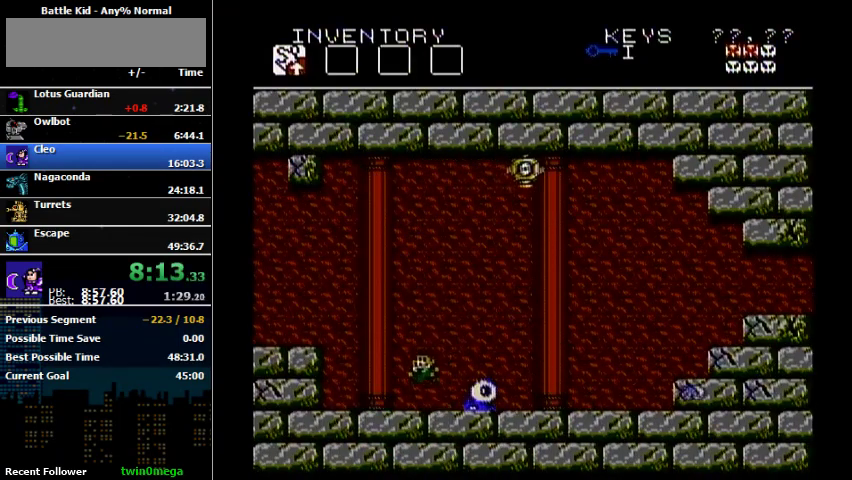
{"buttons": ["DPAD_LEFT"], "events": [[300, "A", "down"], [433, "A", "up"]]}
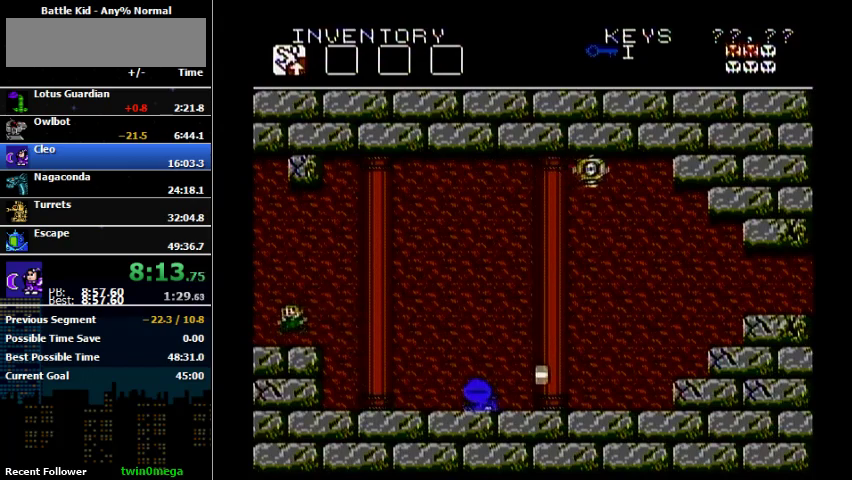
{"buttons": [], "events": [[367, "DPAD_LEFT", "up"]]}
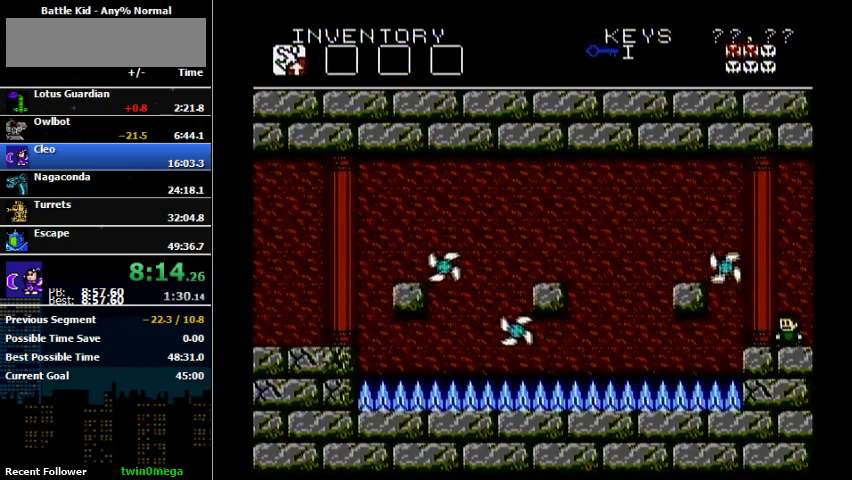
{"buttons": [], "events": [[133, "DPAD_LEFT", "down"], [233, "DPAD_LEFT", "up"]]}
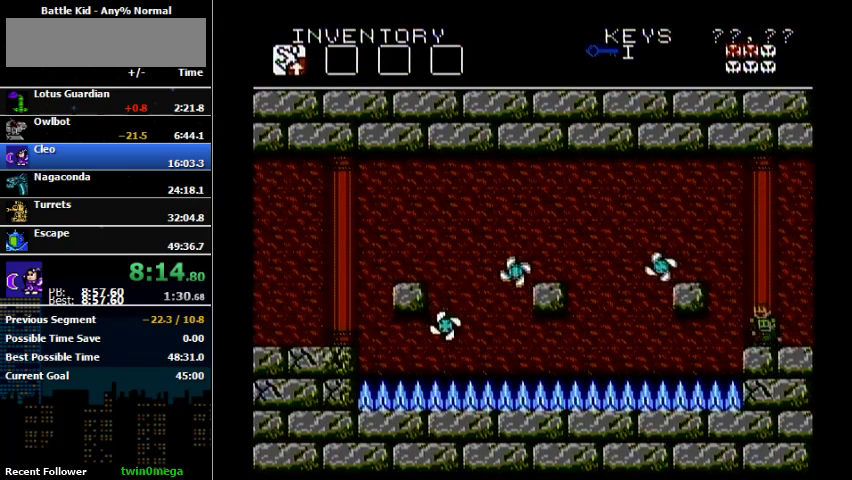
{"buttons": [], "events": [[67, "DPAD_LEFT", "down"], [100, "A", "down"], [333, "A", "up"], [400, "DPAD_LEFT", "up"]]}
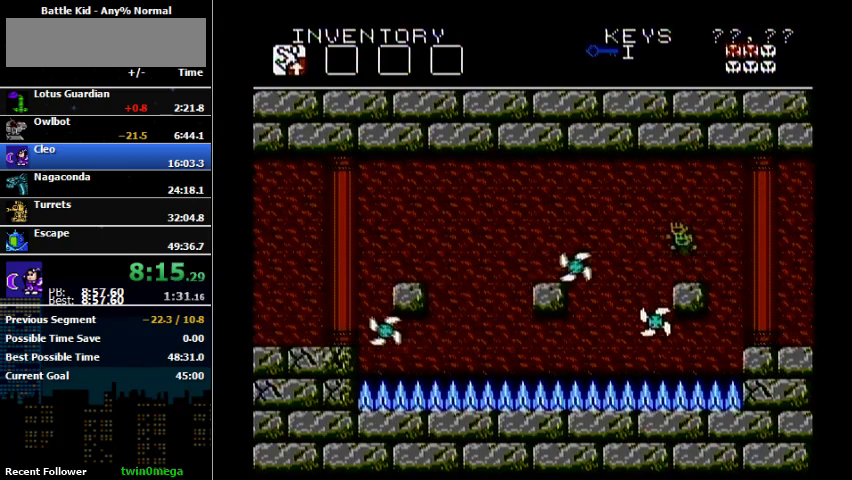
{"buttons": ["DPAD_LEFT"], "events": [[33, "DPAD_LEFT", "down"], [133, "A", "down"], [300, "A", "up"]]}
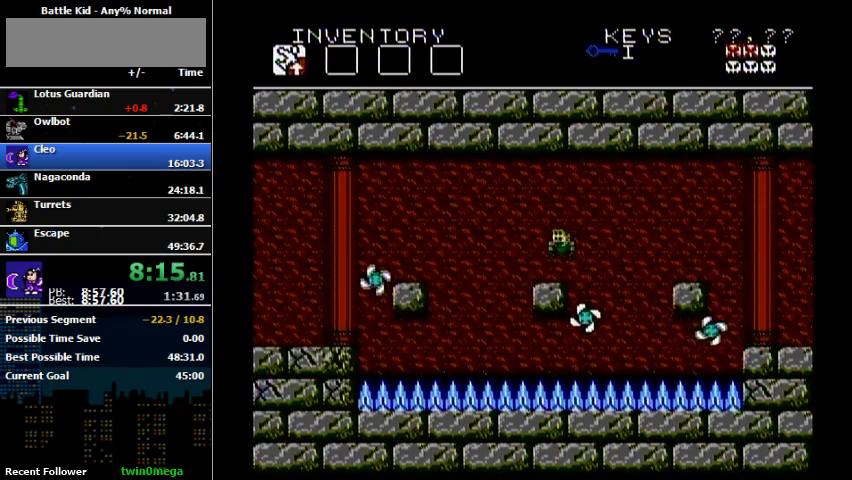
{"buttons": ["A", "DPAD_LEFT"], "events": [[133, "DPAD_LEFT", "up"], [367, "DPAD_LEFT", "down"], [467, "A", "down"]]}